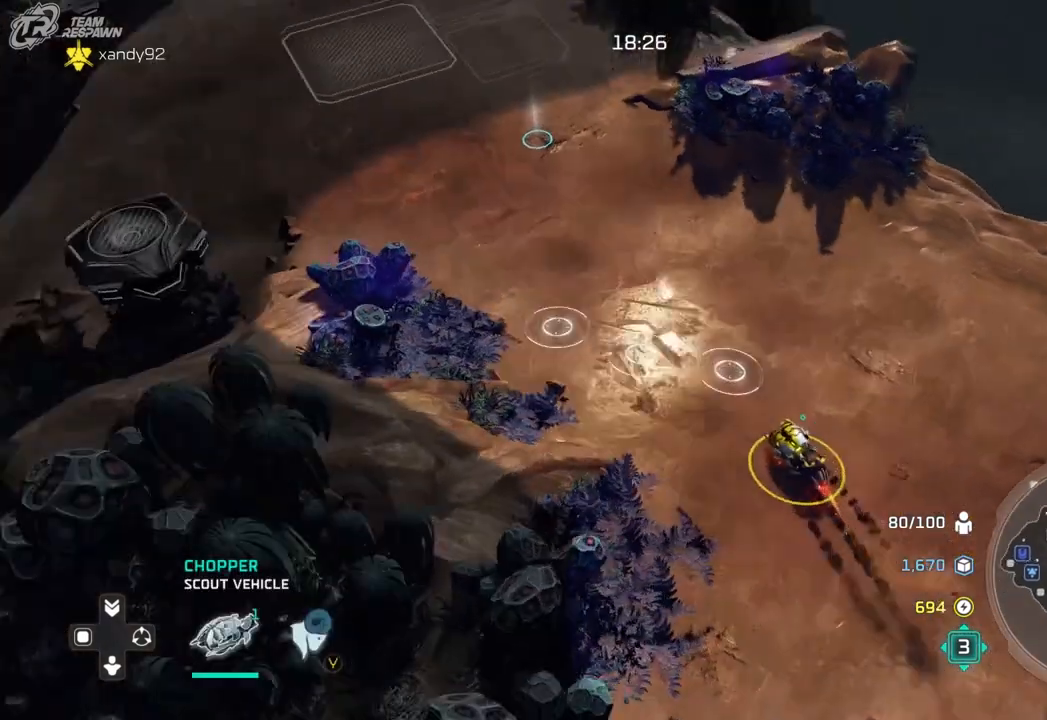
Gameplay with a controller (Xbox layout); each line is a JSON object with the inputs held at the frame after it (dt_ms = milliseconds from this image to that frame). "events" lists button and stick changes between this image and that frame as [ms after this image, input, new state], when the widget could be followed in between. Not read: B DPAD_RIGHT HOME L2 L3 R2 R3 X.
{"dt_ms": 1000, "buttons": [], "left_stick": "center", "right_stick": "center", "events": [[100, "right_stick", "center"], [133, "left_stick", "up-right"], [267, "left_stick", "center"], [467, "left_stick", "left"], [533, "right_stick", "right"], [567, "left_stick", "center"], [700, "right_stick", "center"], [767, "A", "down"], [900, "A", "up"]]}
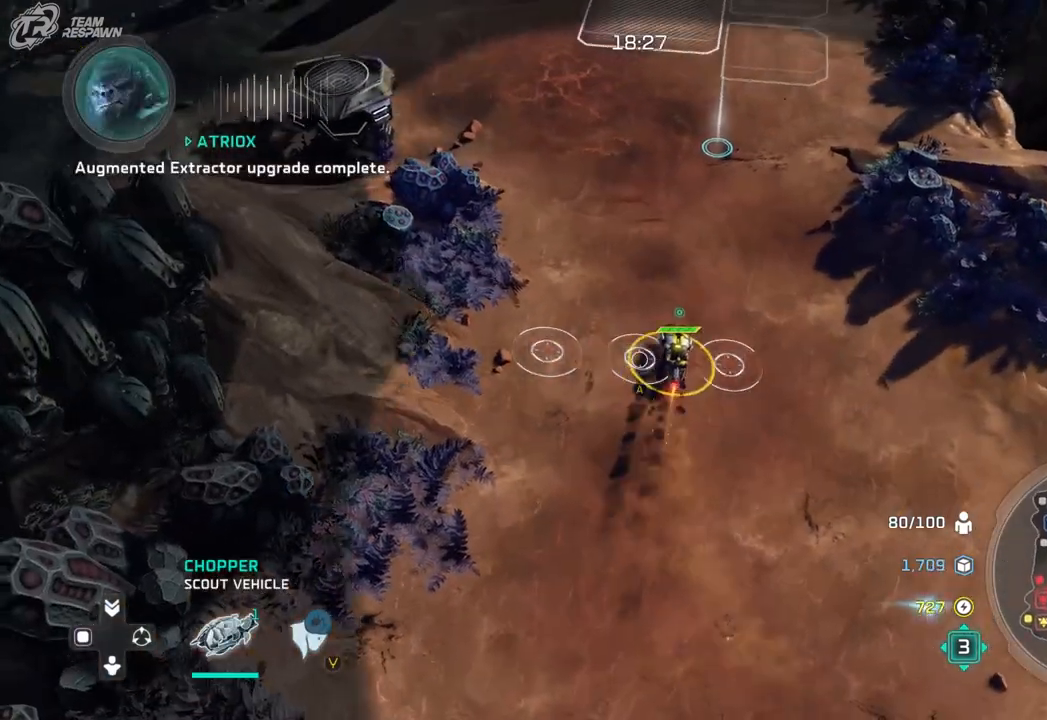
{"dt_ms": 500, "buttons": [], "left_stick": "up", "right_stick": "center", "events": [[67, "left_stick", "up"]]}
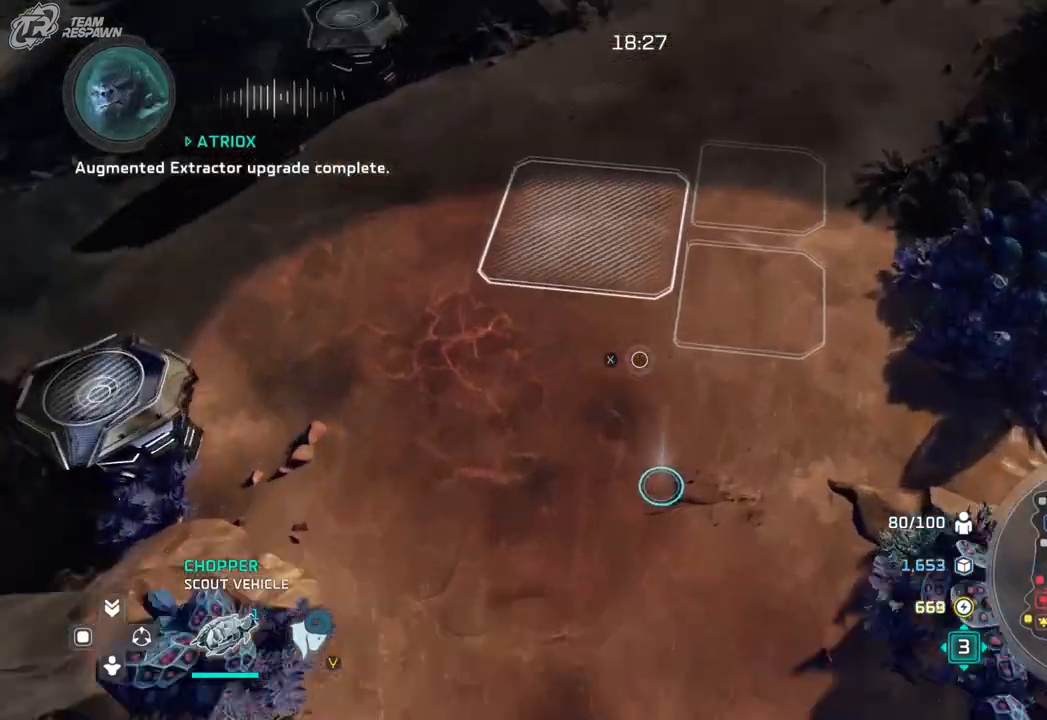
{"dt_ms": 500, "buttons": [], "left_stick": "center", "right_stick": "center", "events": [[67, "left_stick", "center"], [100, "A", "down"], [167, "A", "up"], [233, "left_stick", "up"], [300, "A", "down"], [367, "A", "up"], [467, "left_stick", "center"]]}
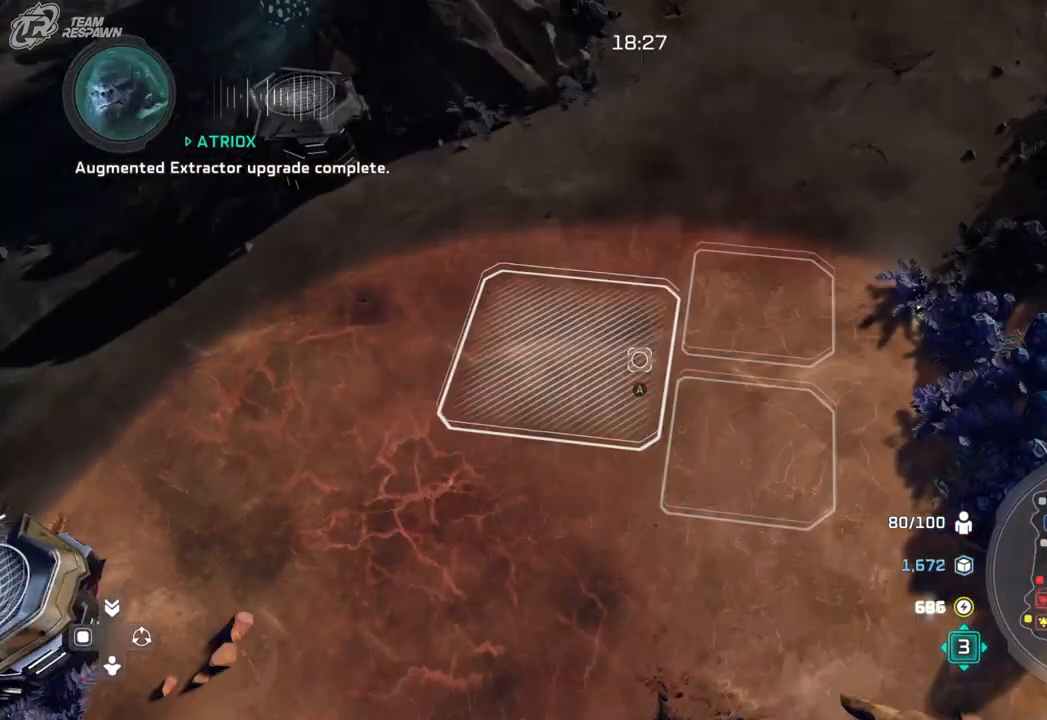
{"dt_ms": 500, "buttons": ["A"], "left_stick": "center", "right_stick": "center", "events": [[33, "left_stick", "down"], [333, "left_stick", "center"], [367, "A", "down"]]}
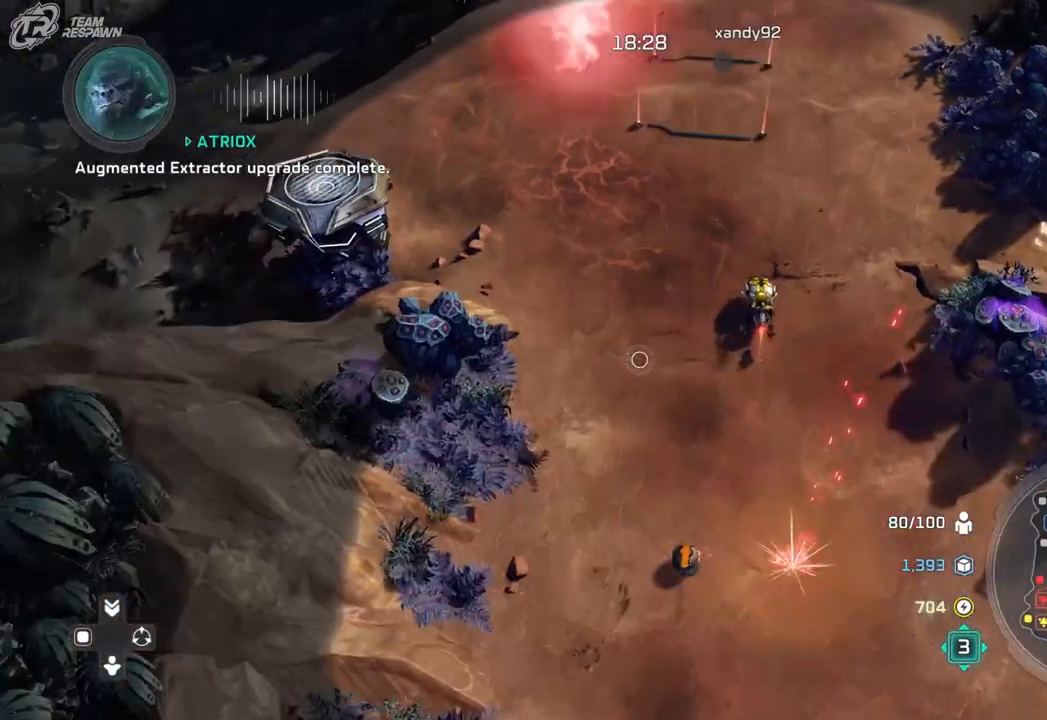
{"dt_ms": 500, "buttons": [], "left_stick": "up", "right_stick": "center", "events": [[100, "left_stick", "up-right"], [200, "left_stick", "center"], [367, "left_stick", "up"], [467, "A", "up"]]}
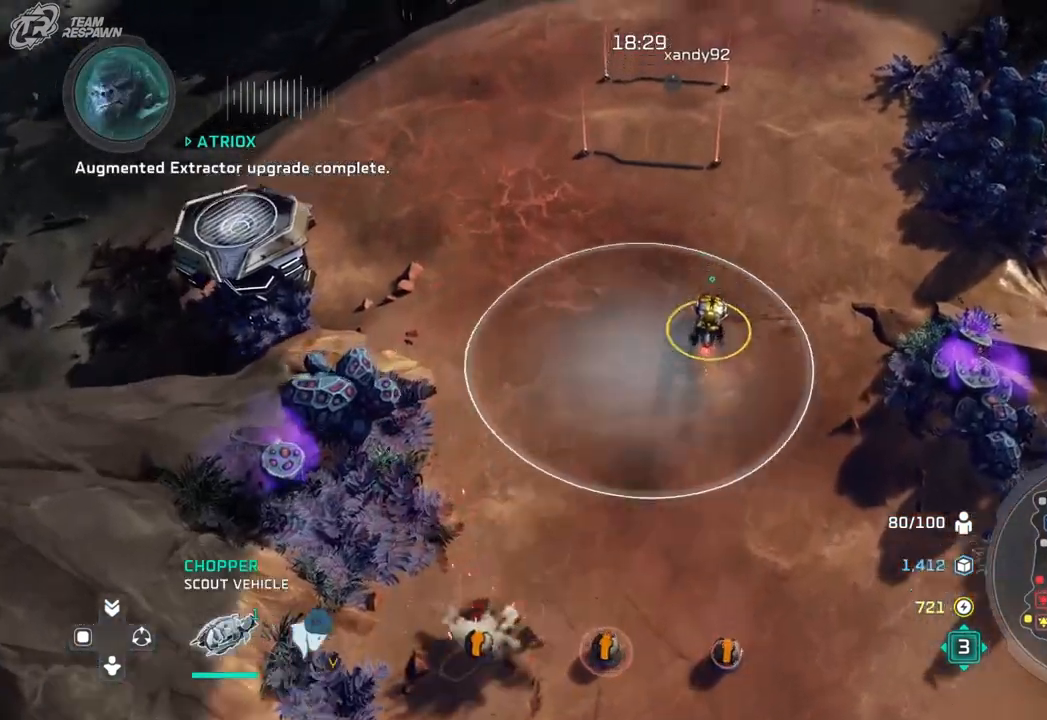
{"dt_ms": 500, "buttons": [], "left_stick": "center", "right_stick": "center"}
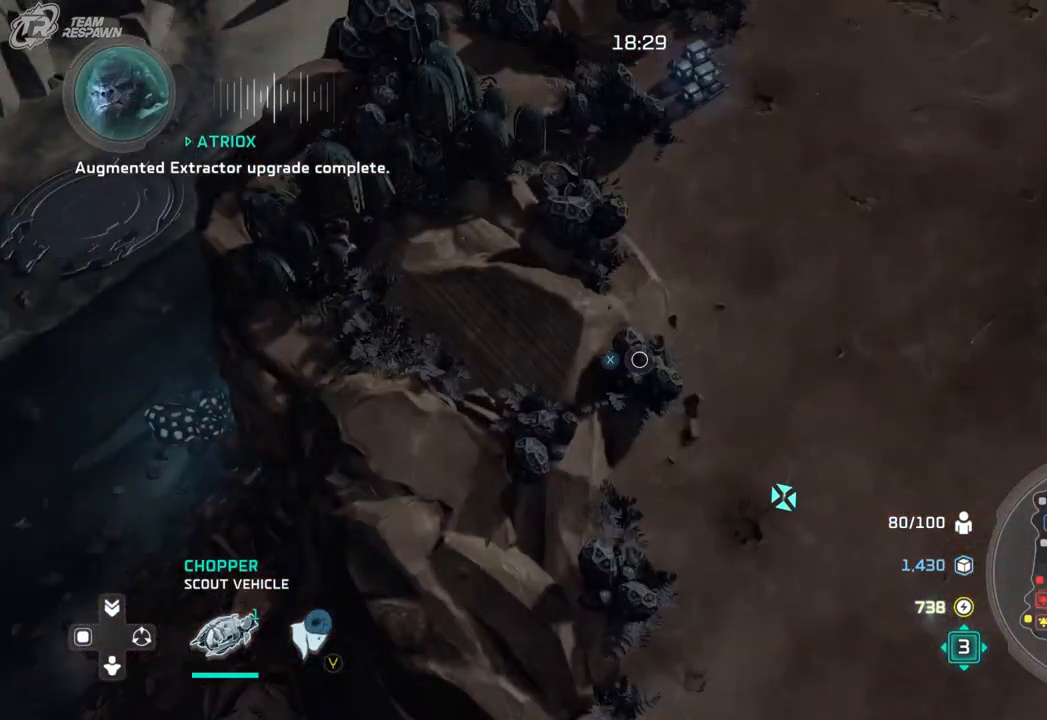
{"dt_ms": 500, "buttons": [], "left_stick": "down", "right_stick": "center", "events": [[67, "left_stick", "down-right"], [200, "left_stick", "center"], [333, "left_stick", "down"]]}
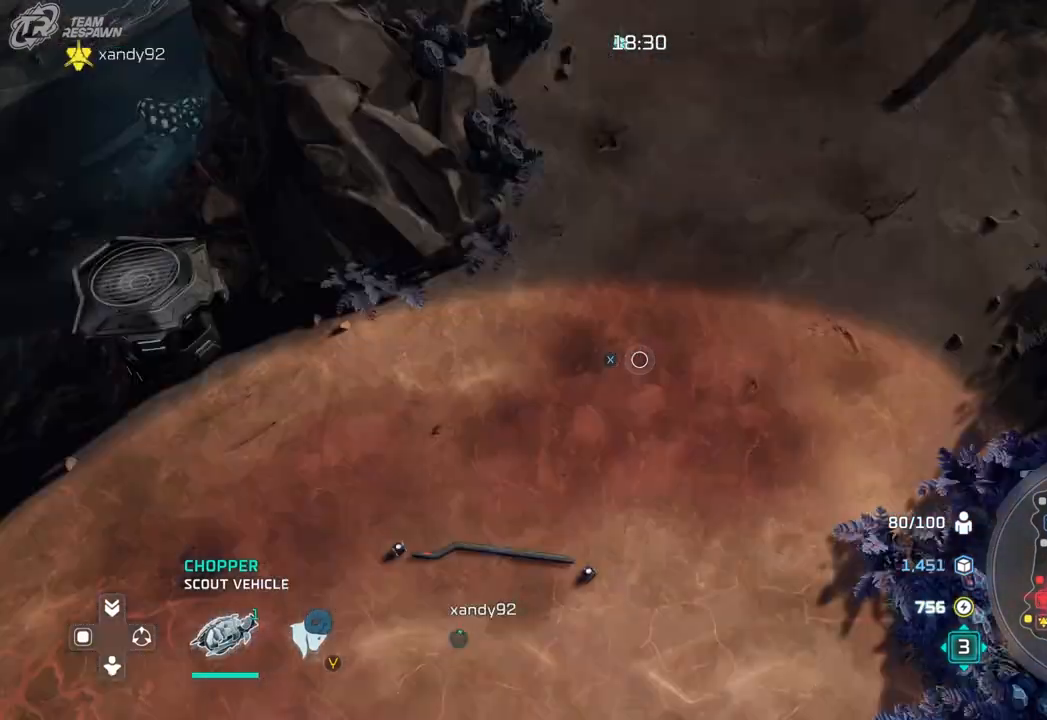
{"dt_ms": 500, "buttons": [], "left_stick": "center", "right_stick": "center", "events": [[200, "left_stick", "down-left"], [467, "left_stick", "center"]]}
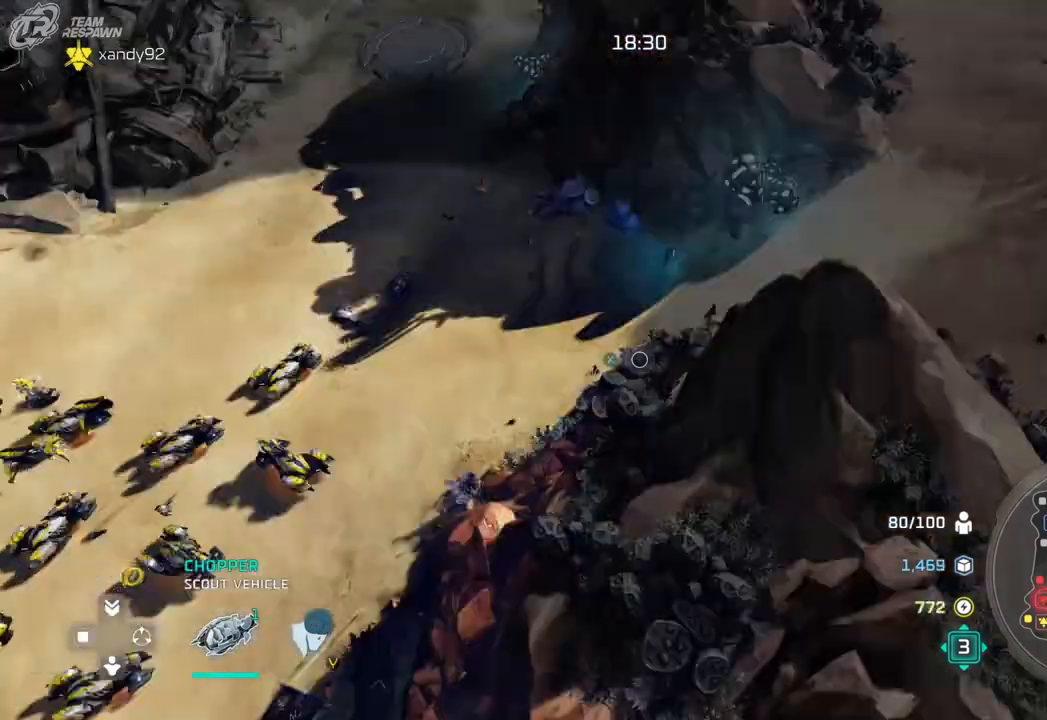
{"dt_ms": 1000, "buttons": [], "left_stick": "left", "right_stick": "center", "events": [[133, "left_stick", "left"]]}
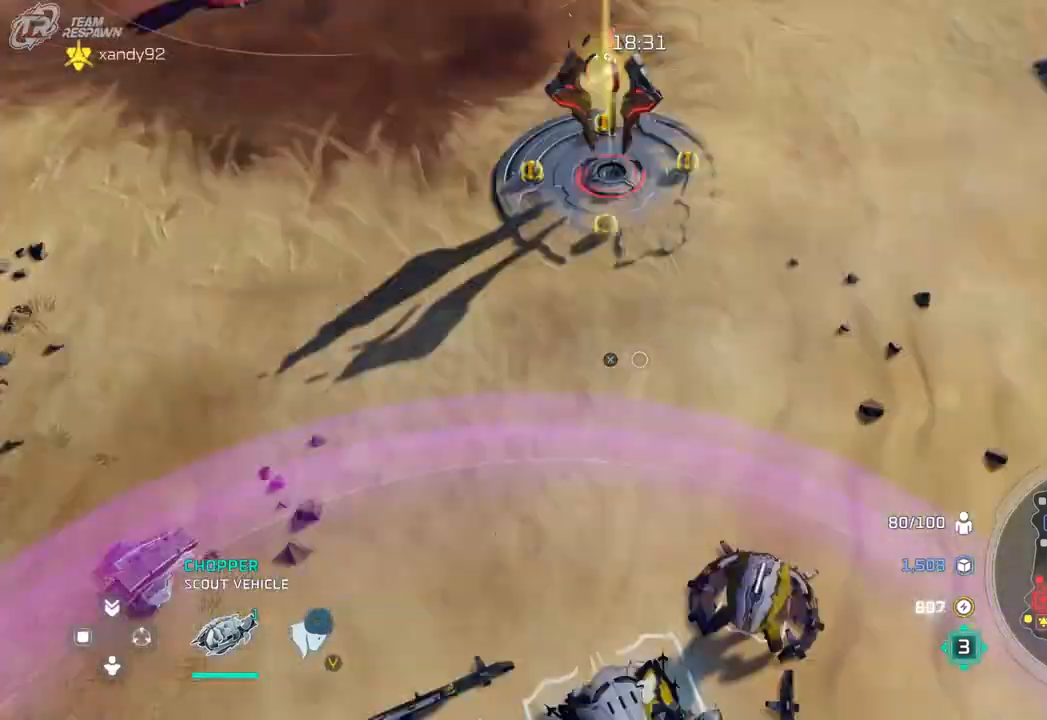
{"dt_ms": 500, "buttons": [], "left_stick": "center", "right_stick": "center", "events": [[267, "left_stick", "up-left"], [450, "START", "down"], [467, "left_stick", "center"], [500, "START", "up"]]}
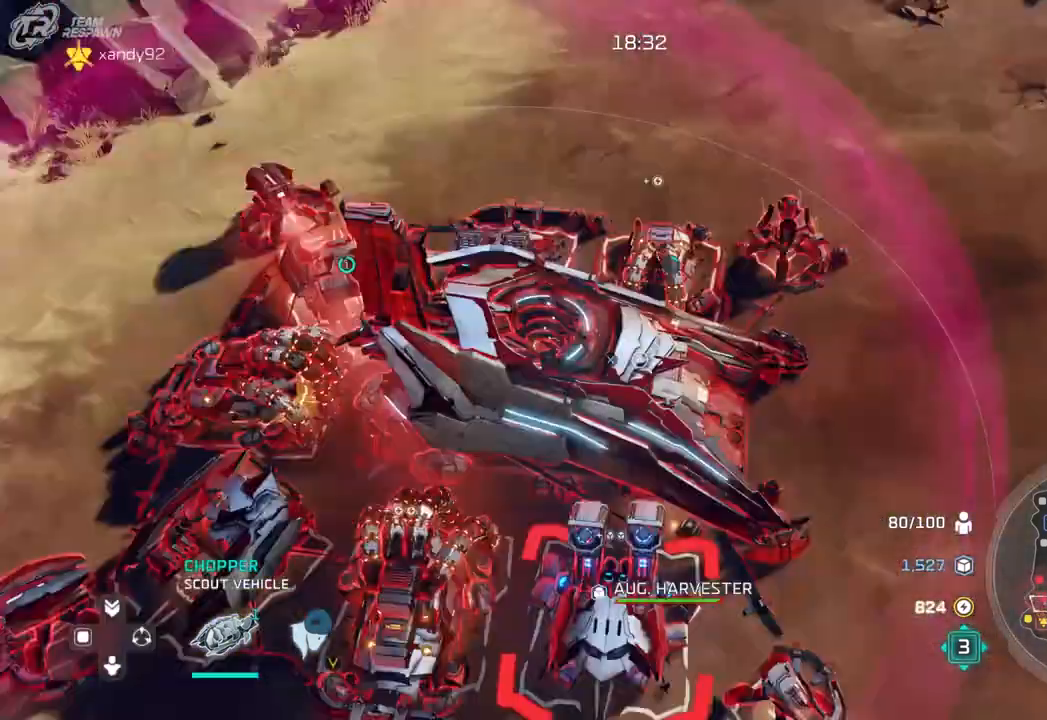
{"dt_ms": 500, "buttons": [], "left_stick": "center", "right_stick": "up", "events": [[167, "left_stick", "down"], [333, "right_stick", "up"], [367, "left_stick", "center"]]}
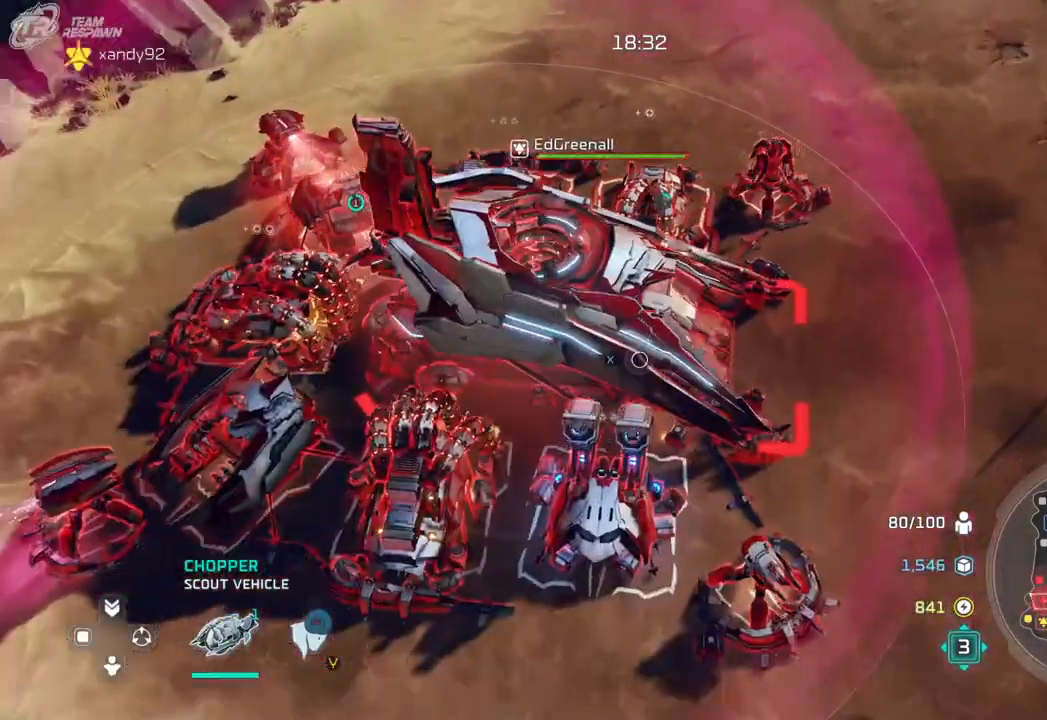
{"dt_ms": 500, "buttons": [], "left_stick": "up-left", "right_stick": "up-right", "events": [[33, "left_stick", "down"], [67, "right_stick", "center"], [200, "left_stick", "center"], [433, "left_stick", "up-left"], [433, "right_stick", "up-right"]]}
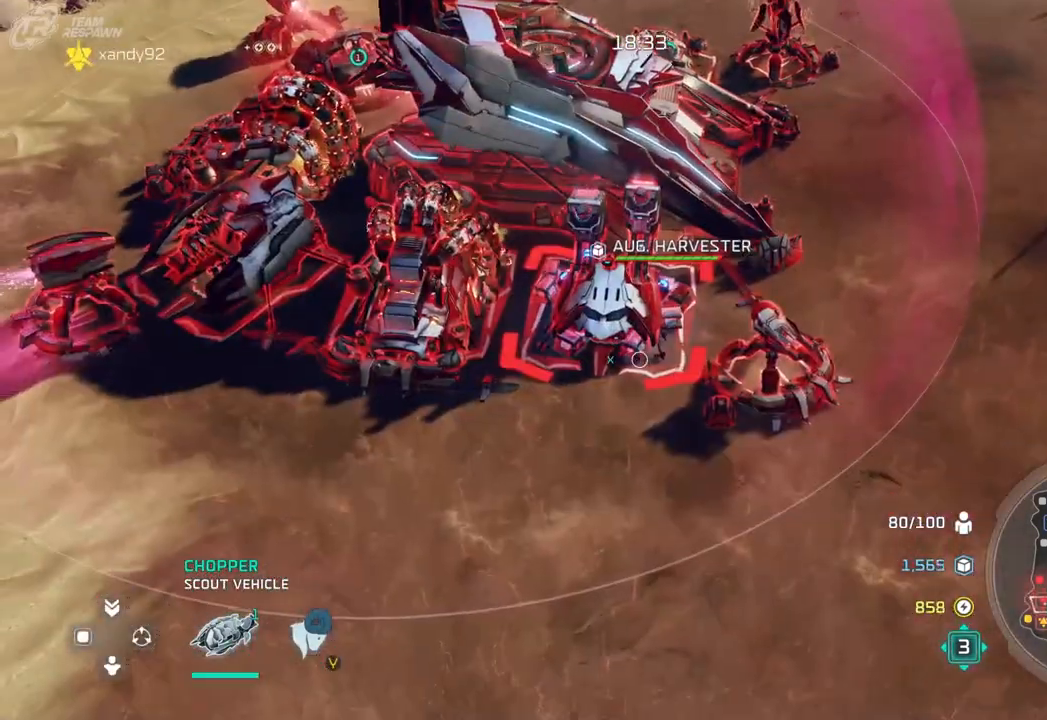
{"dt_ms": 500, "buttons": [], "left_stick": "center", "right_stick": "up-right", "events": [[67, "left_stick", "center"], [233, "left_stick", "up-left"], [233, "right_stick", "center"], [400, "left_stick", "center"], [500, "right_stick", "up-right"]]}
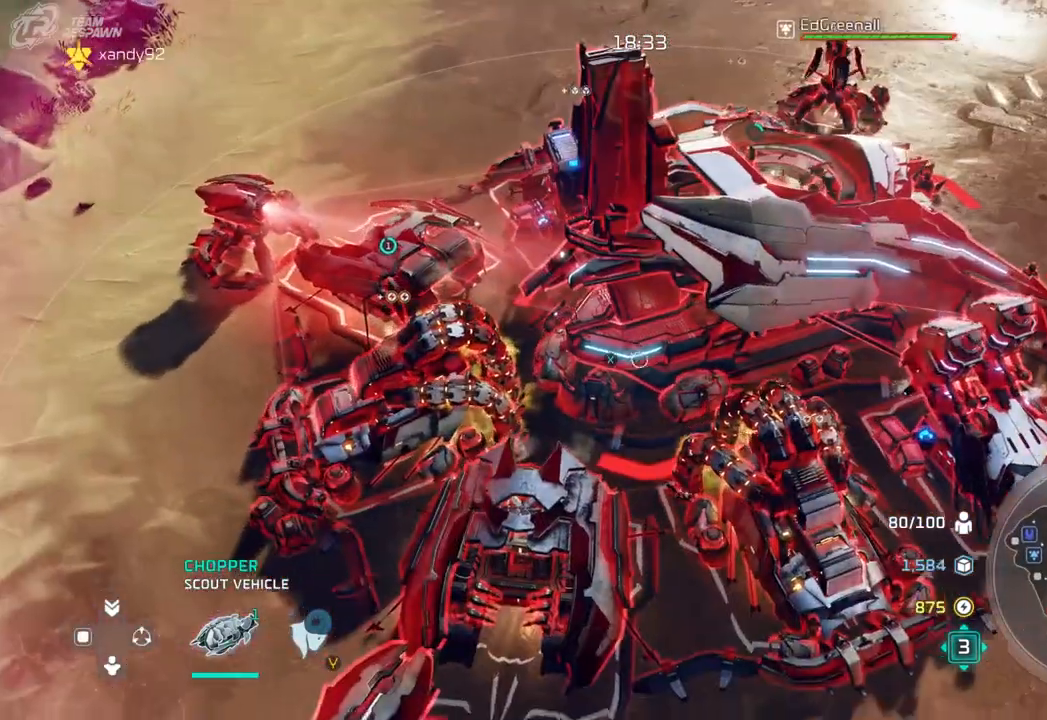
{"dt_ms": 500, "buttons": [], "left_stick": "center", "right_stick": "center", "events": [[33, "right_stick", "right"], [333, "right_stick", "center"]]}
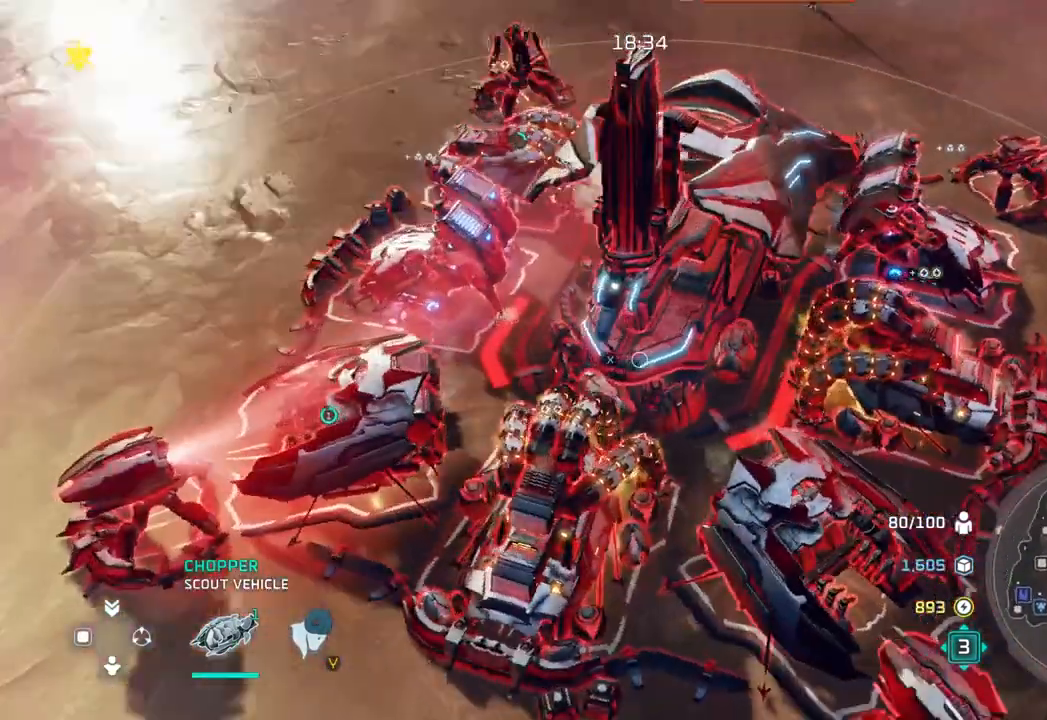
{"dt_ms": 500, "buttons": [], "left_stick": "center", "right_stick": "center", "events": []}
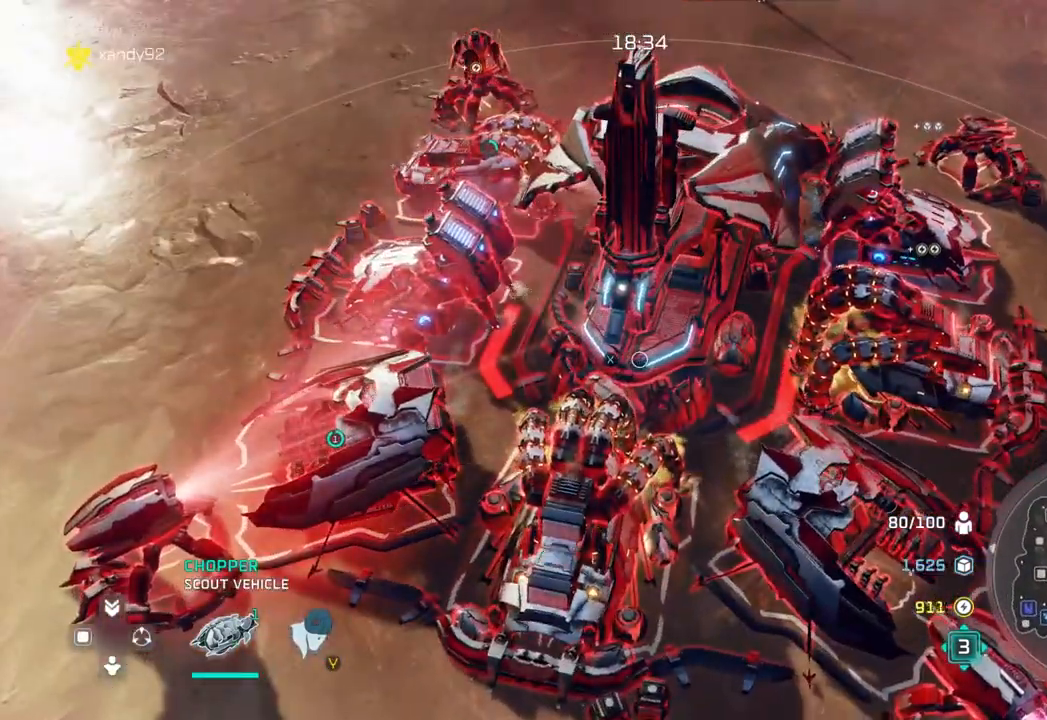
{"dt_ms": 500, "buttons": [], "left_stick": "left", "right_stick": "center", "events": [[167, "left_stick", "up"], [367, "left_stick", "center"], [467, "left_stick", "left"]]}
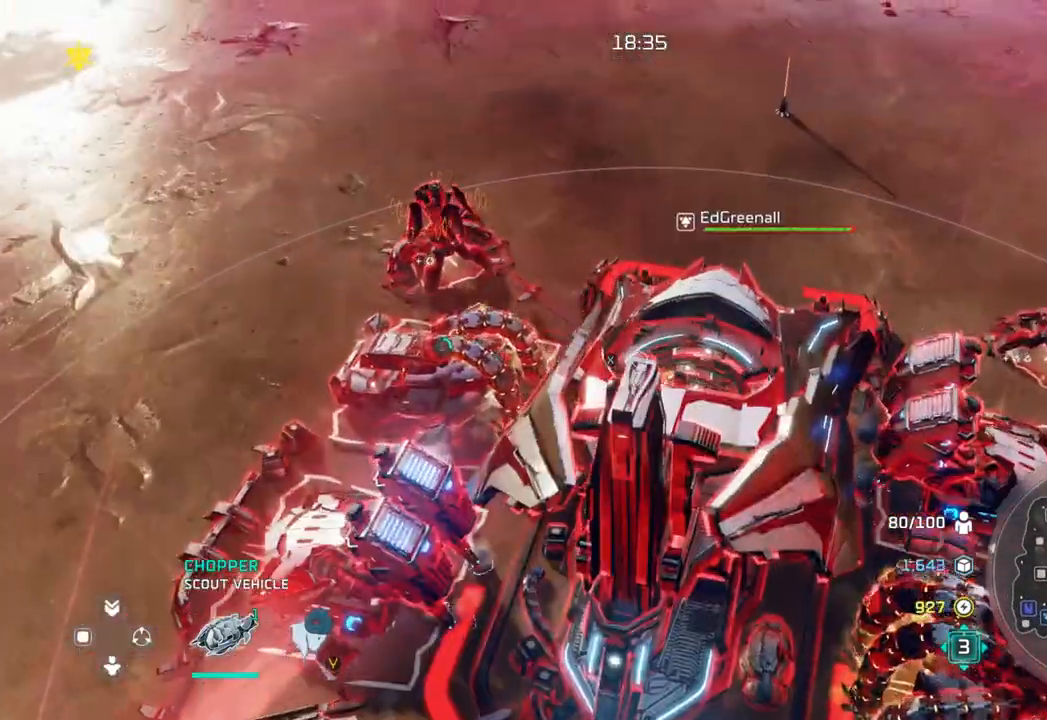
{"dt_ms": 500, "buttons": [], "left_stick": "center", "right_stick": "center", "events": [[100, "left_stick", "center"], [433, "left_stick", "right"], [500, "left_stick", "center"]]}
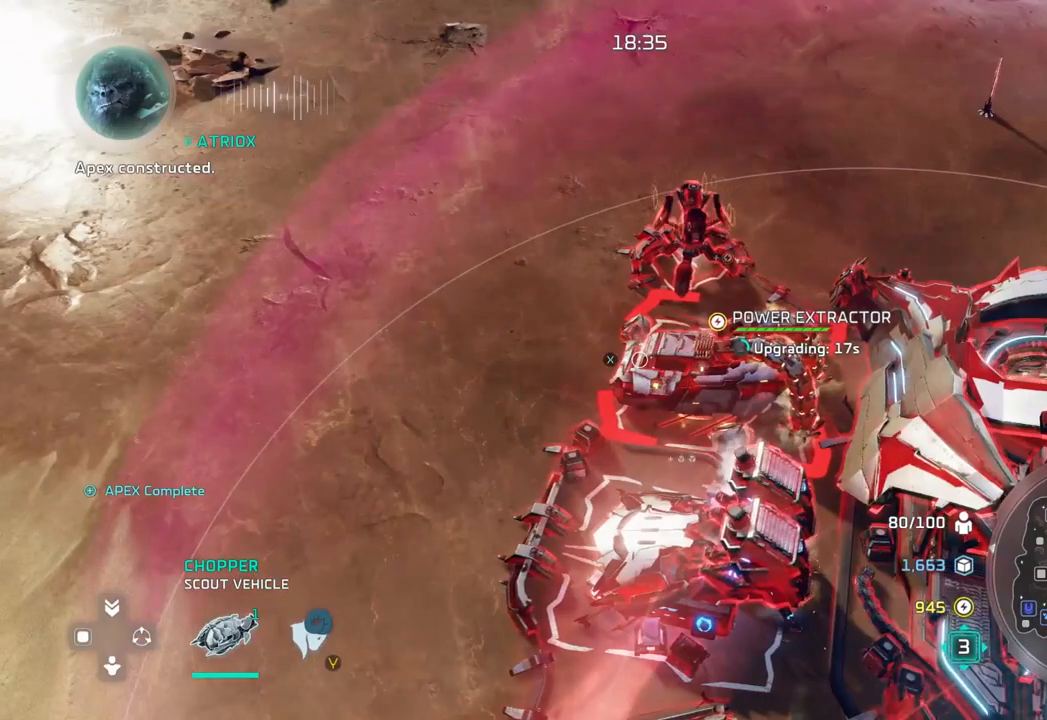
{"dt_ms": 500, "buttons": [], "left_stick": "center", "right_stick": "right", "events": [[100, "right_stick", "right"]]}
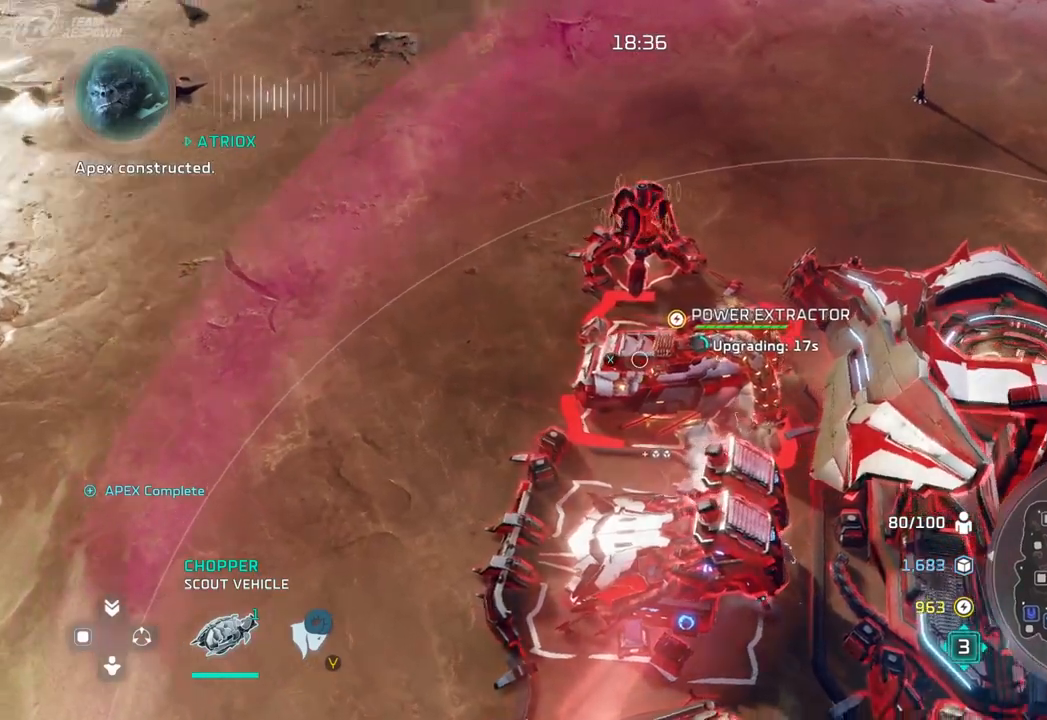
{"dt_ms": 500, "buttons": [], "left_stick": "center", "right_stick": "up", "events": [[200, "right_stick", "center"], [367, "right_stick", "up"]]}
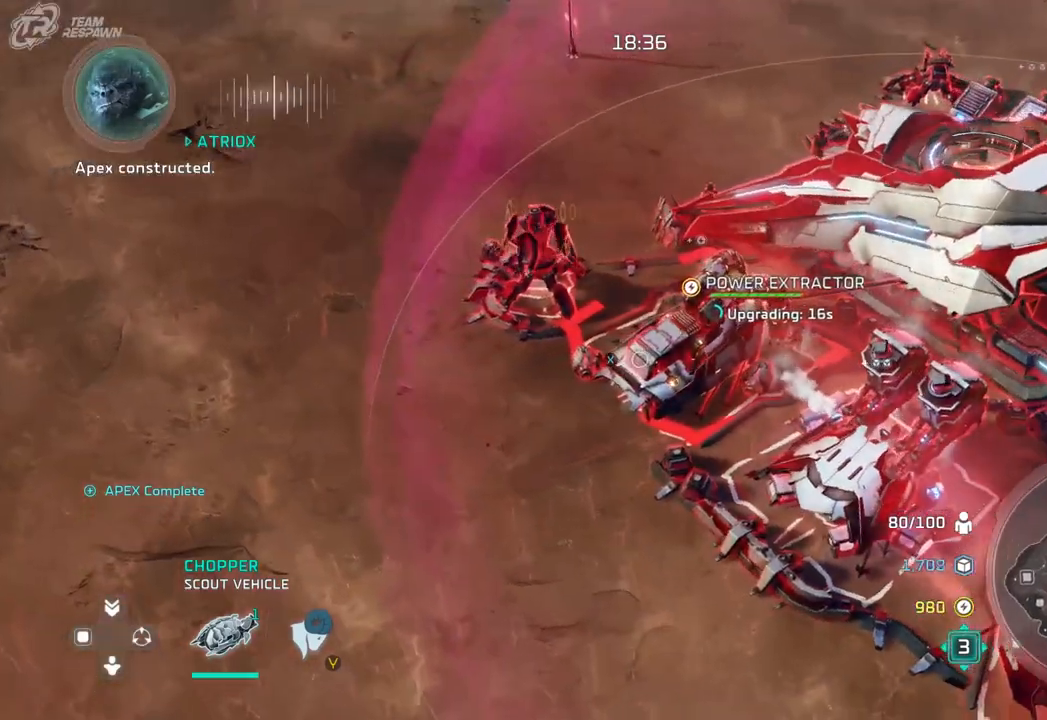
{"dt_ms": 500, "buttons": [], "left_stick": "center", "right_stick": "center", "events": [[233, "right_stick", "center"]]}
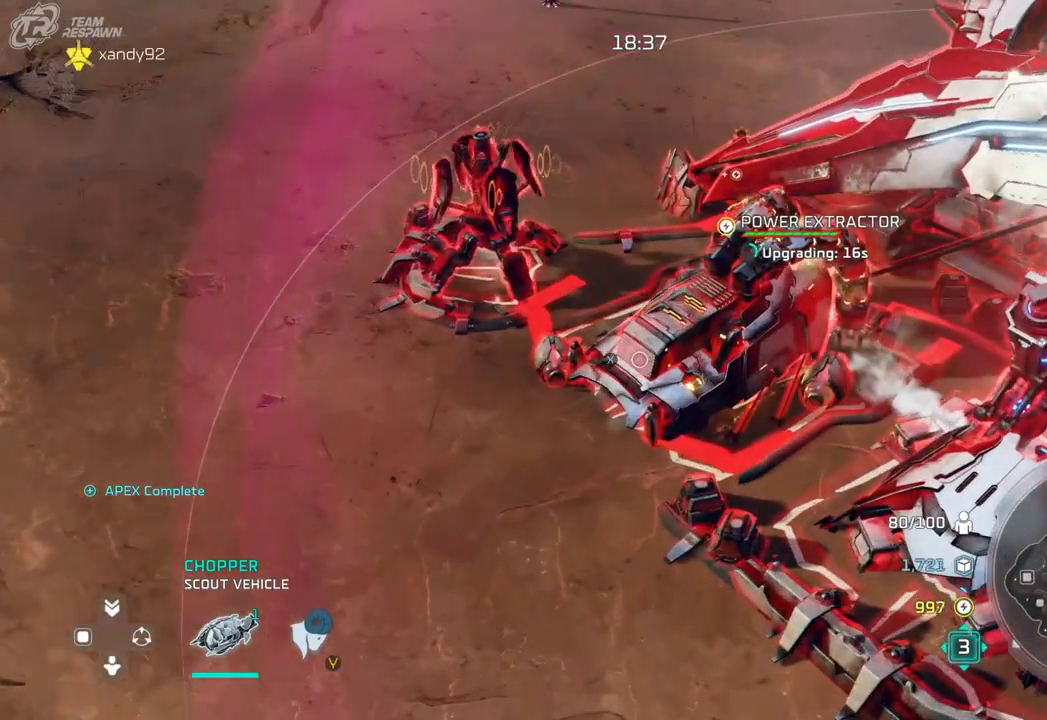
{"dt_ms": 500, "buttons": [], "left_stick": "center", "right_stick": "center", "events": []}
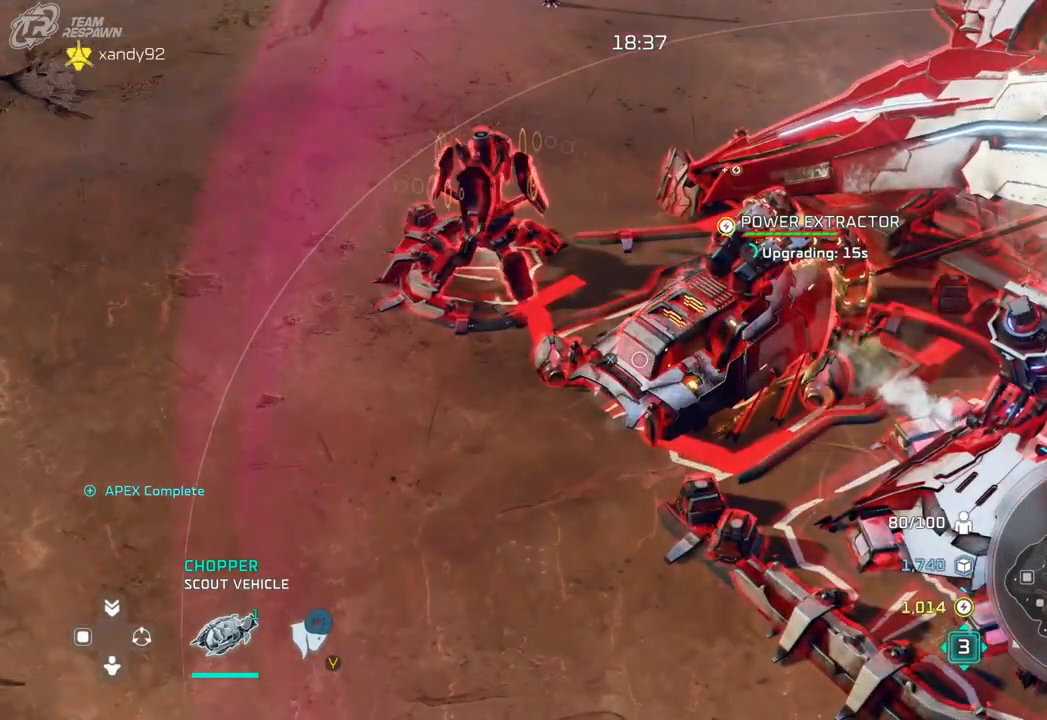
{"dt_ms": 500, "buttons": [], "left_stick": "center", "right_stick": "center", "events": [[167, "right_stick", "down-left"], [300, "right_stick", "center"]]}
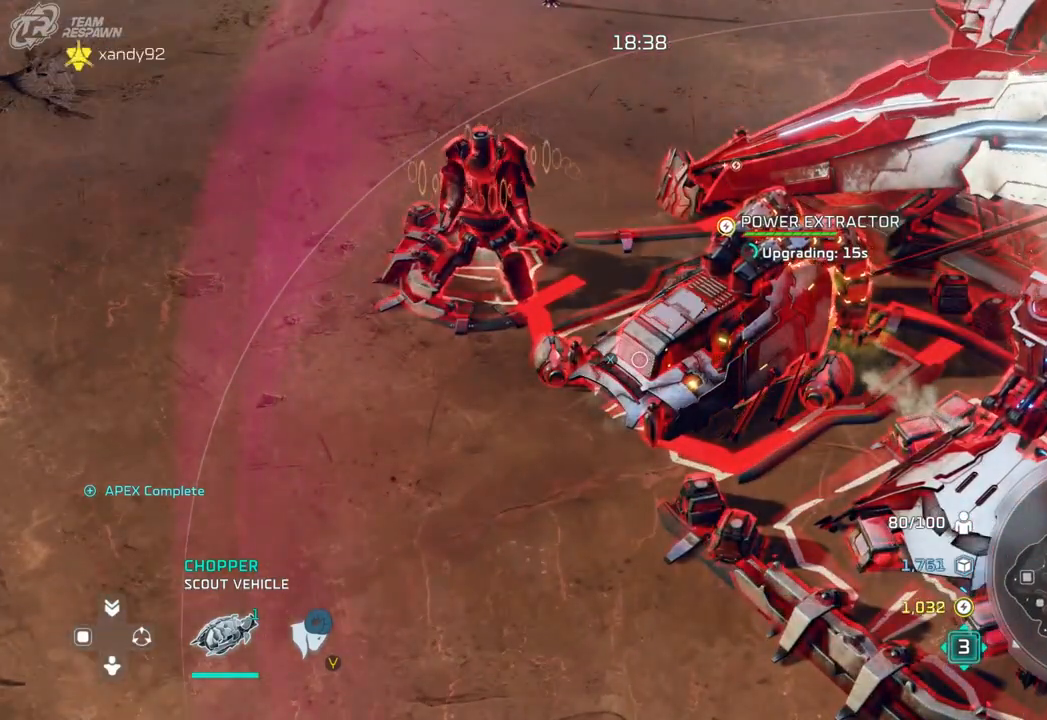
{"dt_ms": 500, "buttons": [], "left_stick": "center", "right_stick": "center", "events": []}
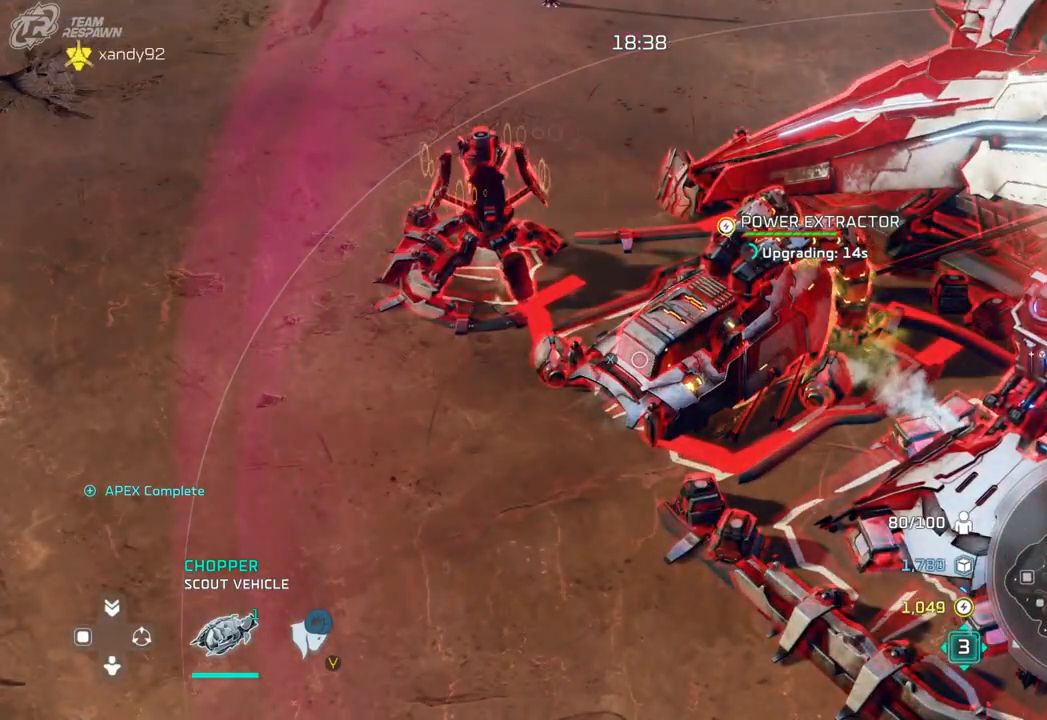
{"dt_ms": 500, "buttons": [], "left_stick": "center", "right_stick": "center", "events": []}
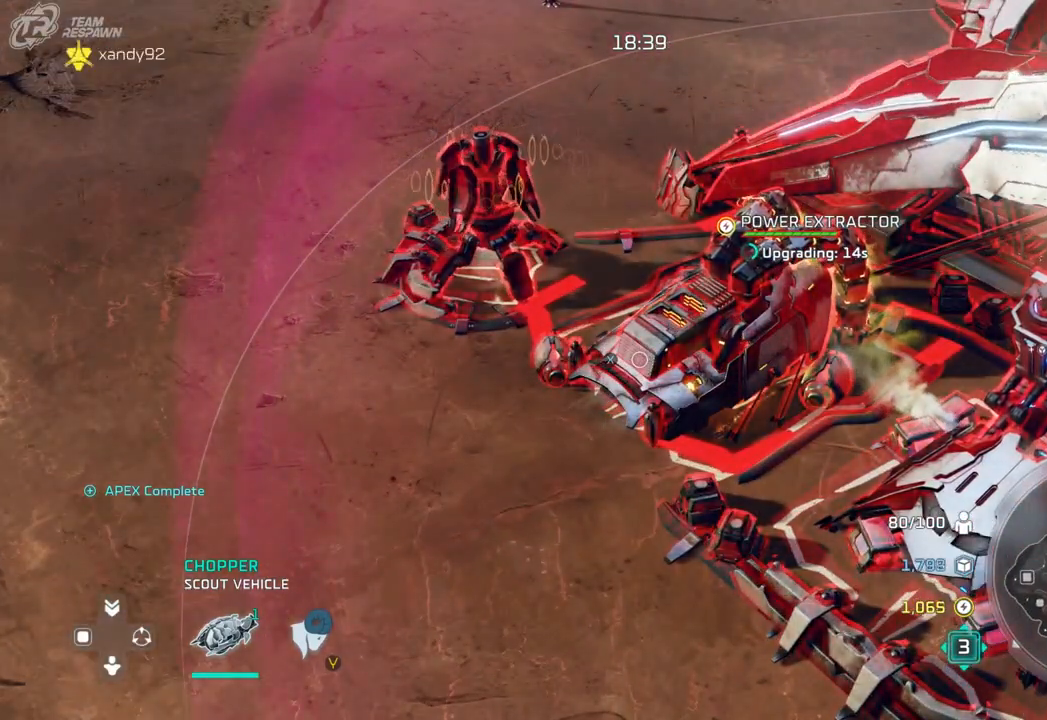
{"dt_ms": 500, "buttons": [], "left_stick": "center", "right_stick": "center", "events": []}
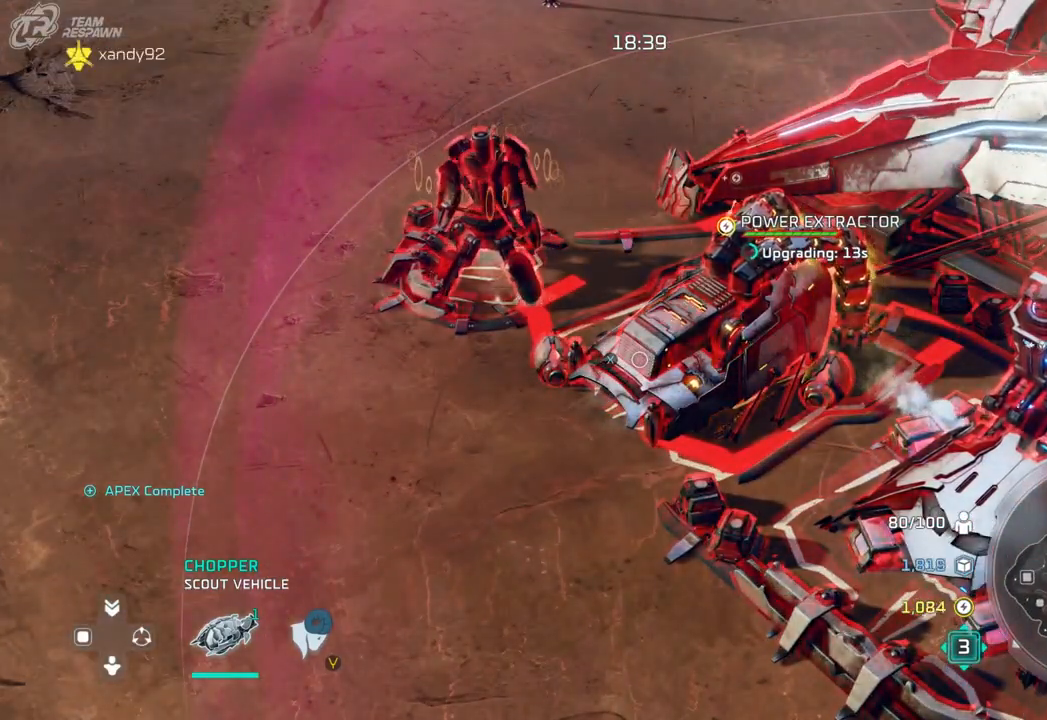
{"dt_ms": 500, "buttons": [], "left_stick": "right", "right_stick": "down", "events": [[200, "left_stick", "up-right"], [333, "right_stick", "down"], [400, "left_stick", "right"]]}
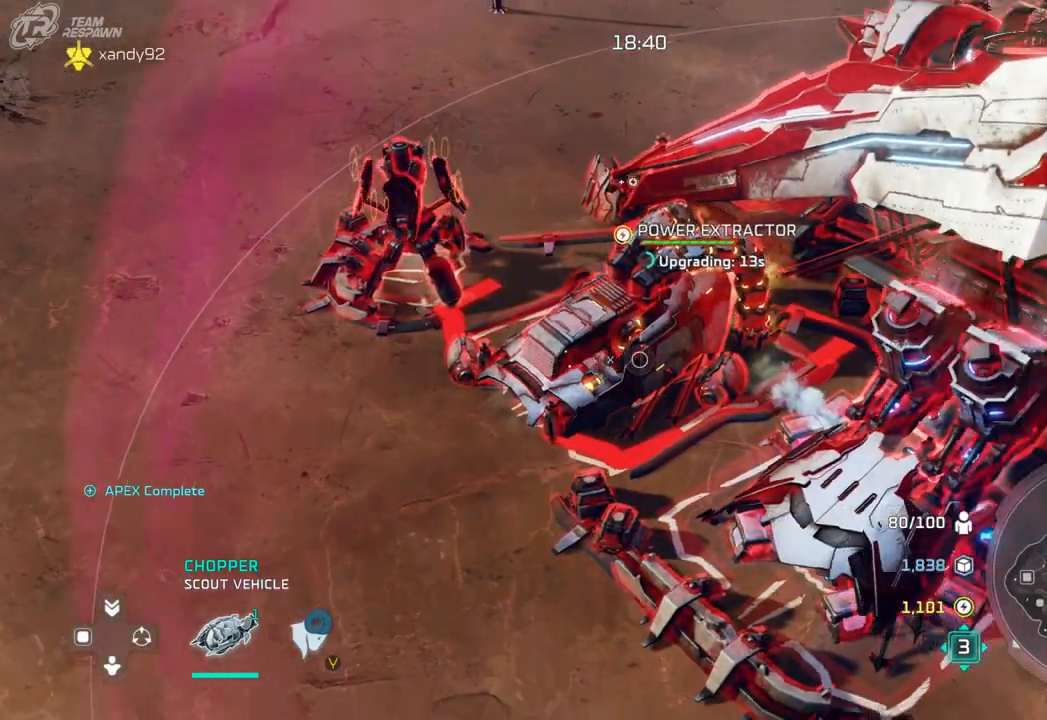
{"dt_ms": 500, "buttons": [], "left_stick": "center", "right_stick": "center", "events": [[33, "left_stick", "up-right"], [133, "right_stick", "down-left"], [367, "left_stick", "center"], [433, "right_stick", "center"]]}
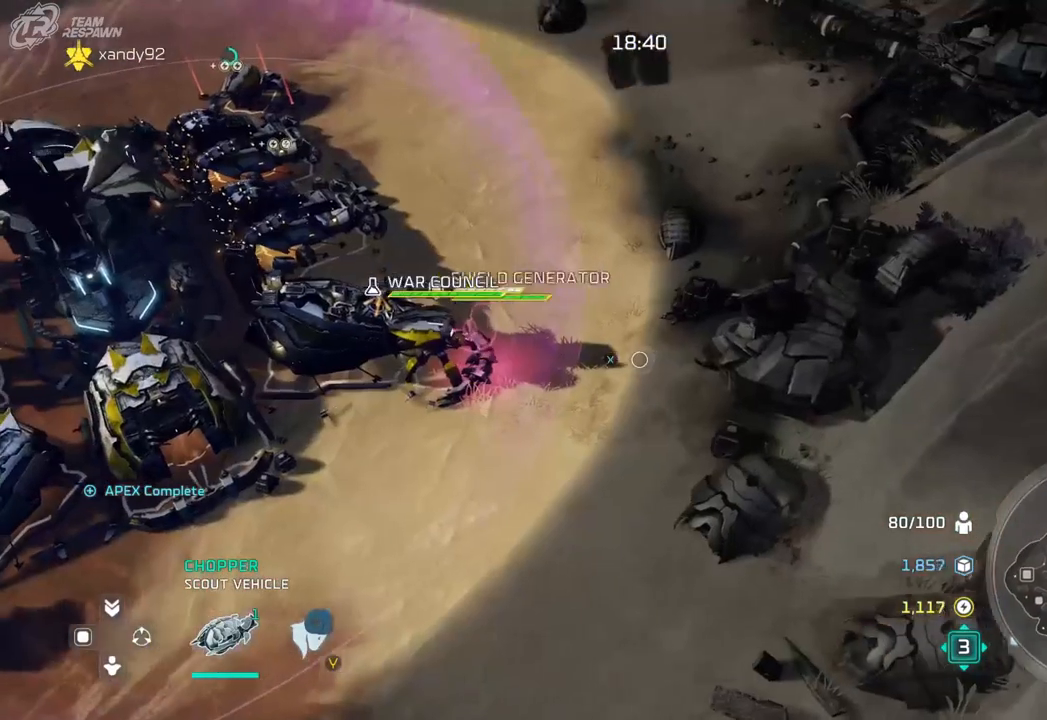
{"dt_ms": 500, "buttons": [], "left_stick": "center", "right_stick": "center", "events": [[133, "left_stick", "left"], [400, "left_stick", "center"]]}
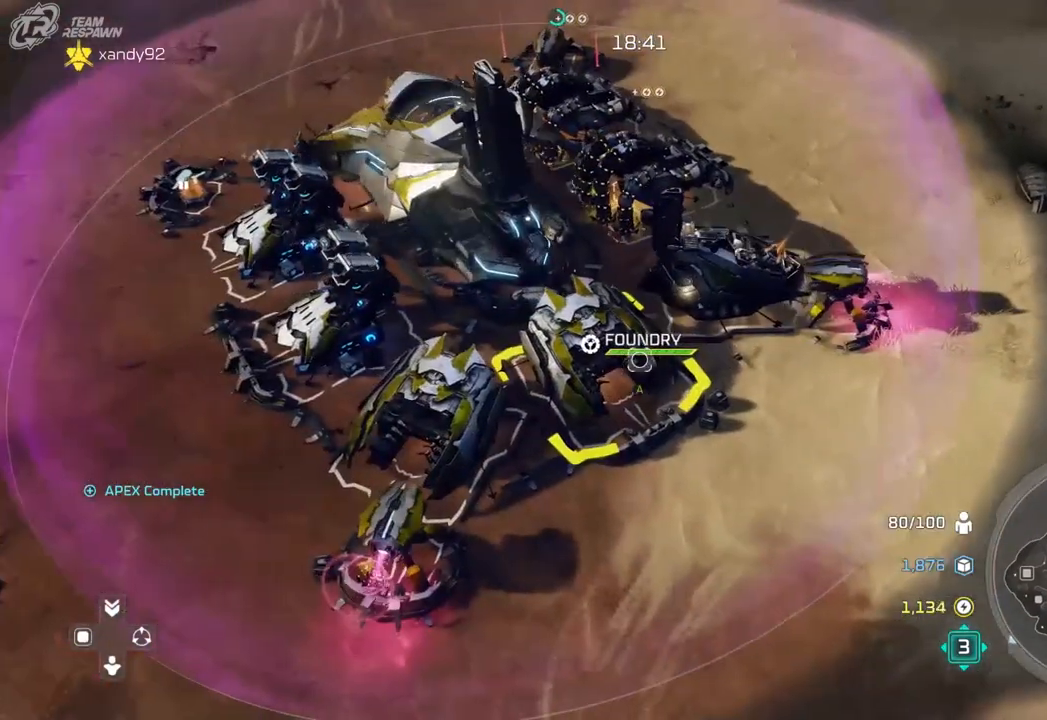
{"dt_ms": 500, "buttons": [], "left_stick": "up-right", "right_stick": "center", "events": [[433, "left_stick", "up-right"]]}
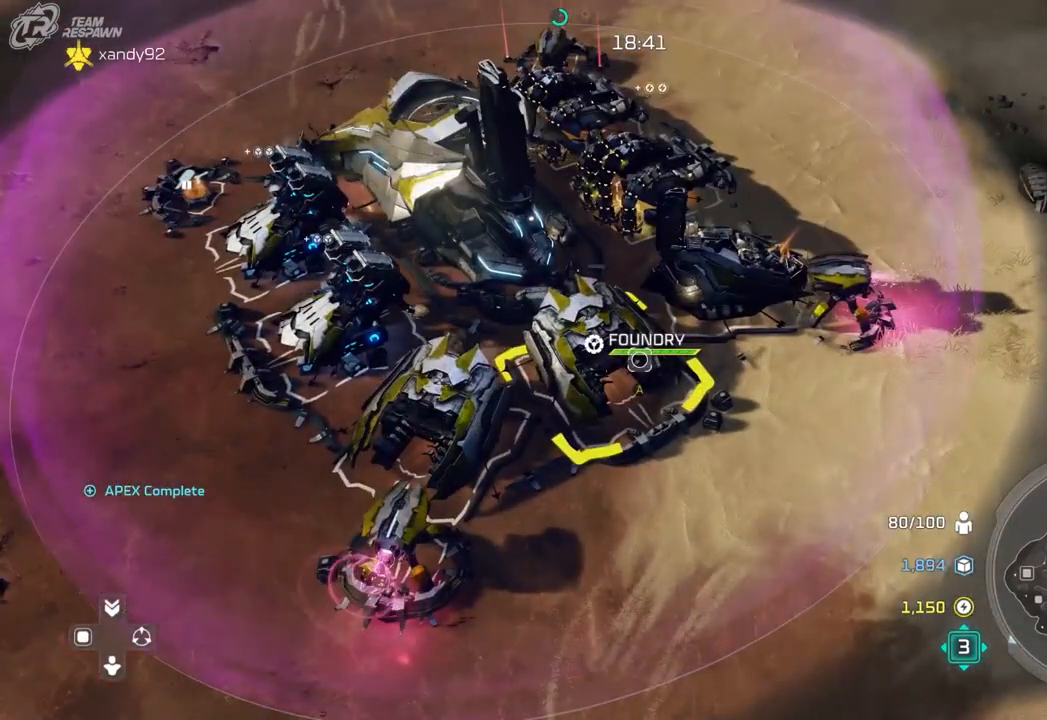
{"dt_ms": 500, "buttons": [], "left_stick": "up", "right_stick": "center", "events": [[33, "left_stick", "center"], [100, "A", "down"], [233, "A", "up"], [333, "left_stick", "up"]]}